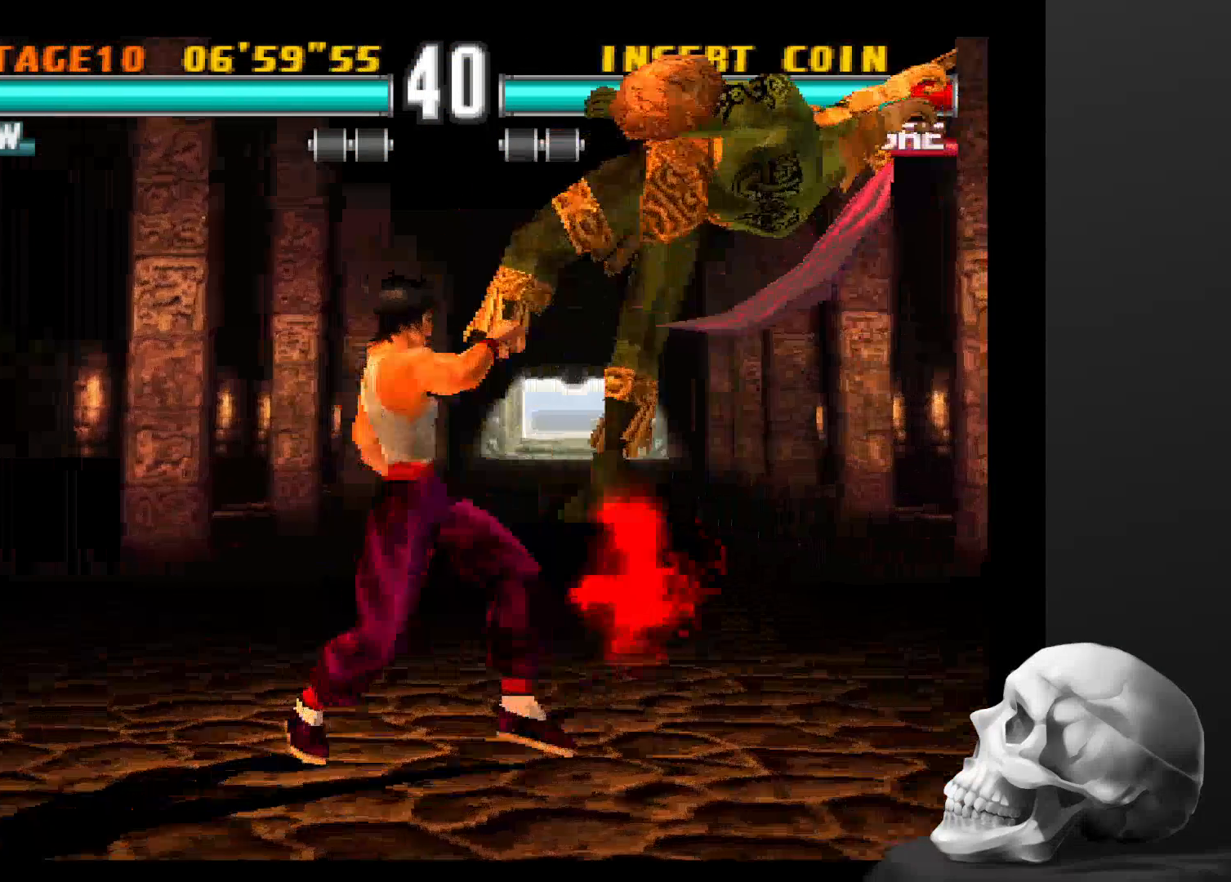
Gameplay with a controller (PlayStation layout); each line is a JSON object with the inputs held at the frame after it. "events" lists button and stick changes between this image and that frame as [ms after this image, input, new state], when the widget could be followed in between. Not read: CROSS DPAD_DOWN DPAD_LEFT DPAD_RIGHT L3 R1 R3 SQUARE.
{"buttons": [], "left_stick": "center", "right_stick": "center", "events": [[34, "CIRCLE", "down"], [134, "CIRCLE", "up"], [200, "CIRCLE", "down"], [334, "CIRCLE", "up"]]}
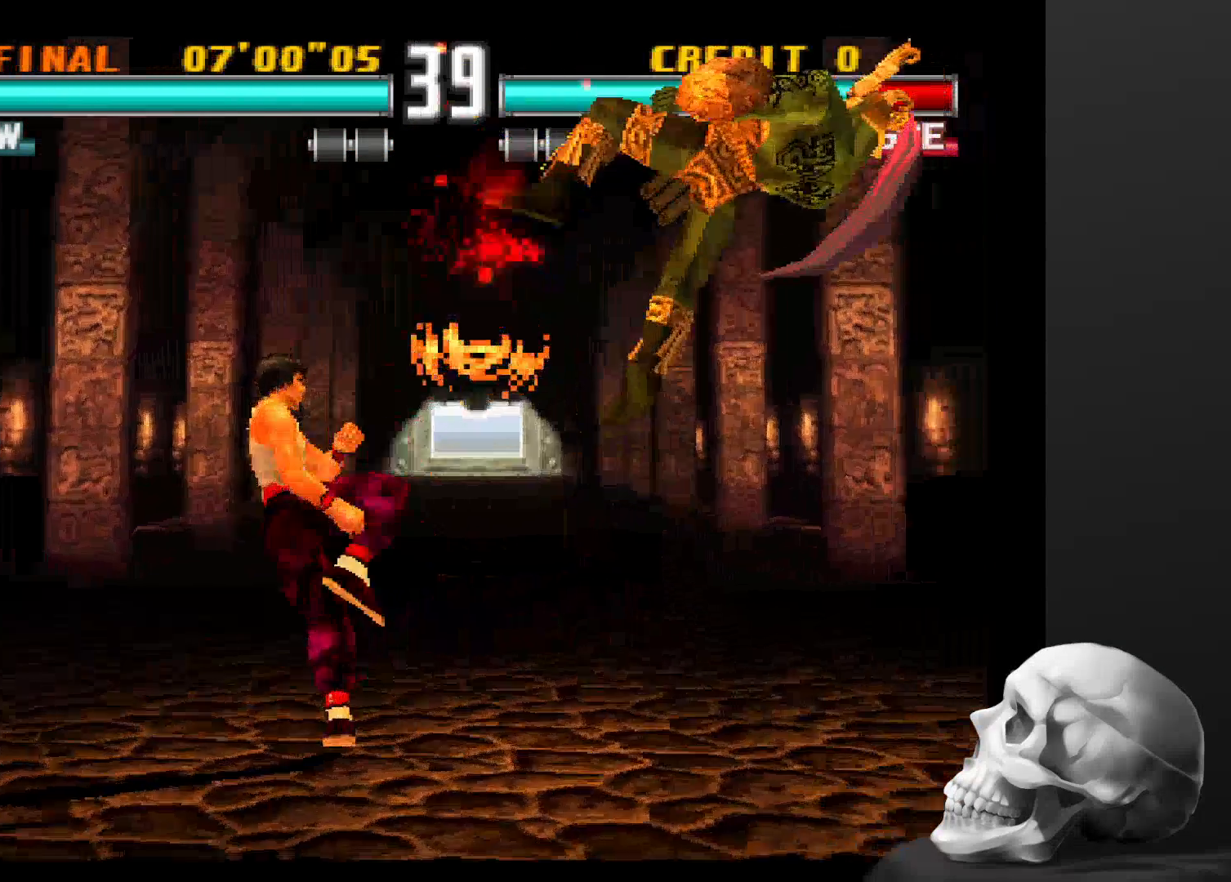
{"buttons": [], "left_stick": "center", "right_stick": "center", "events": []}
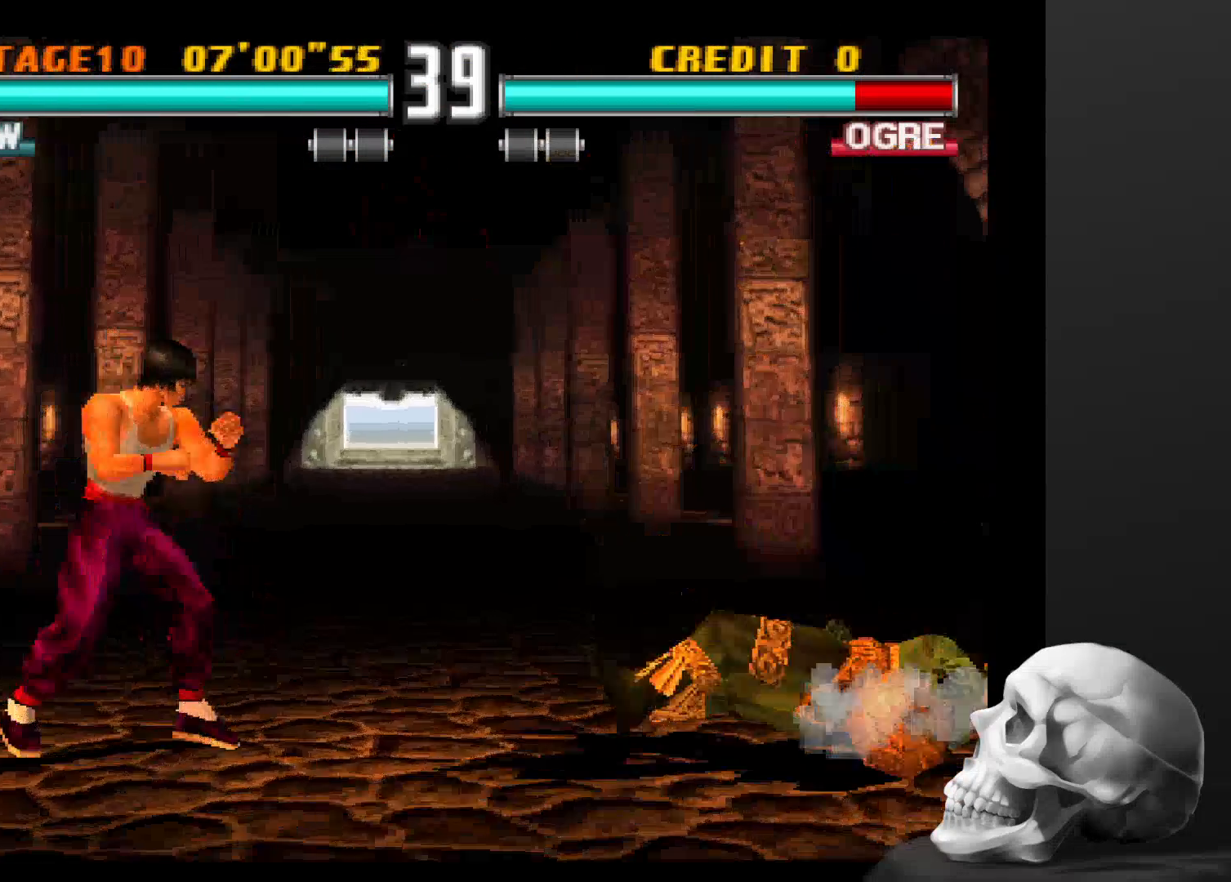
{"buttons": [], "left_stick": "center", "right_stick": "center", "events": []}
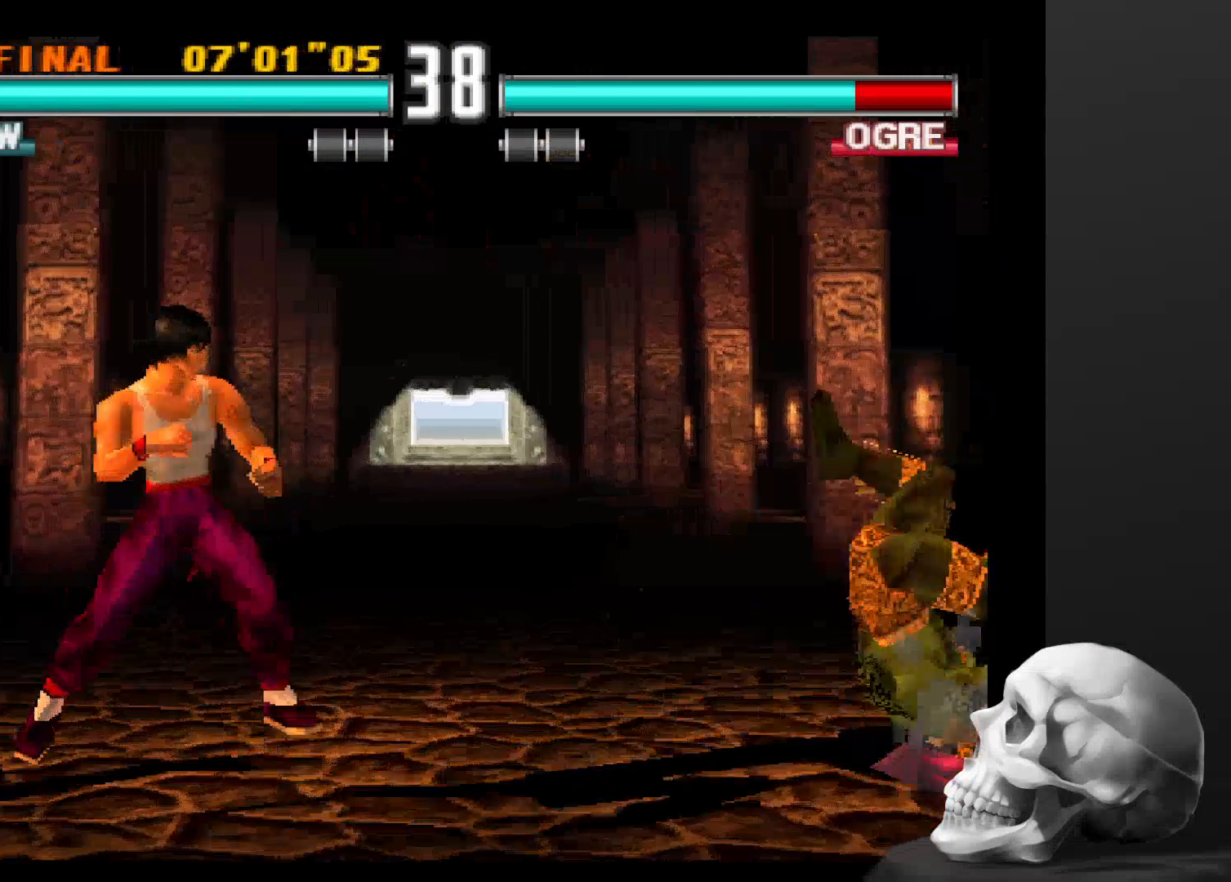
{"buttons": ["CIRCLE"], "left_stick": "center", "right_stick": "center", "events": [[467, "CIRCLE", "down"]]}
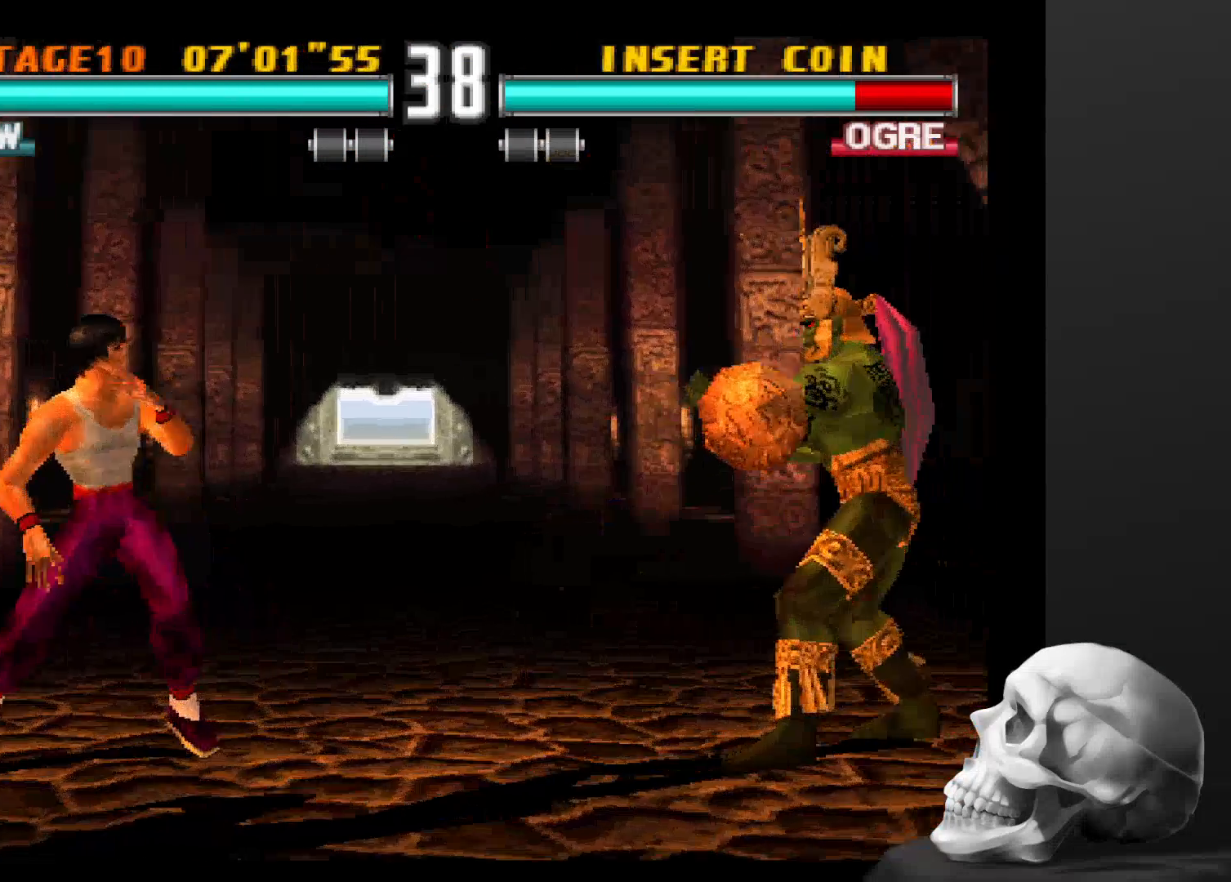
{"buttons": [], "left_stick": "center", "right_stick": "center", "events": [[100, "CIRCLE", "up"]]}
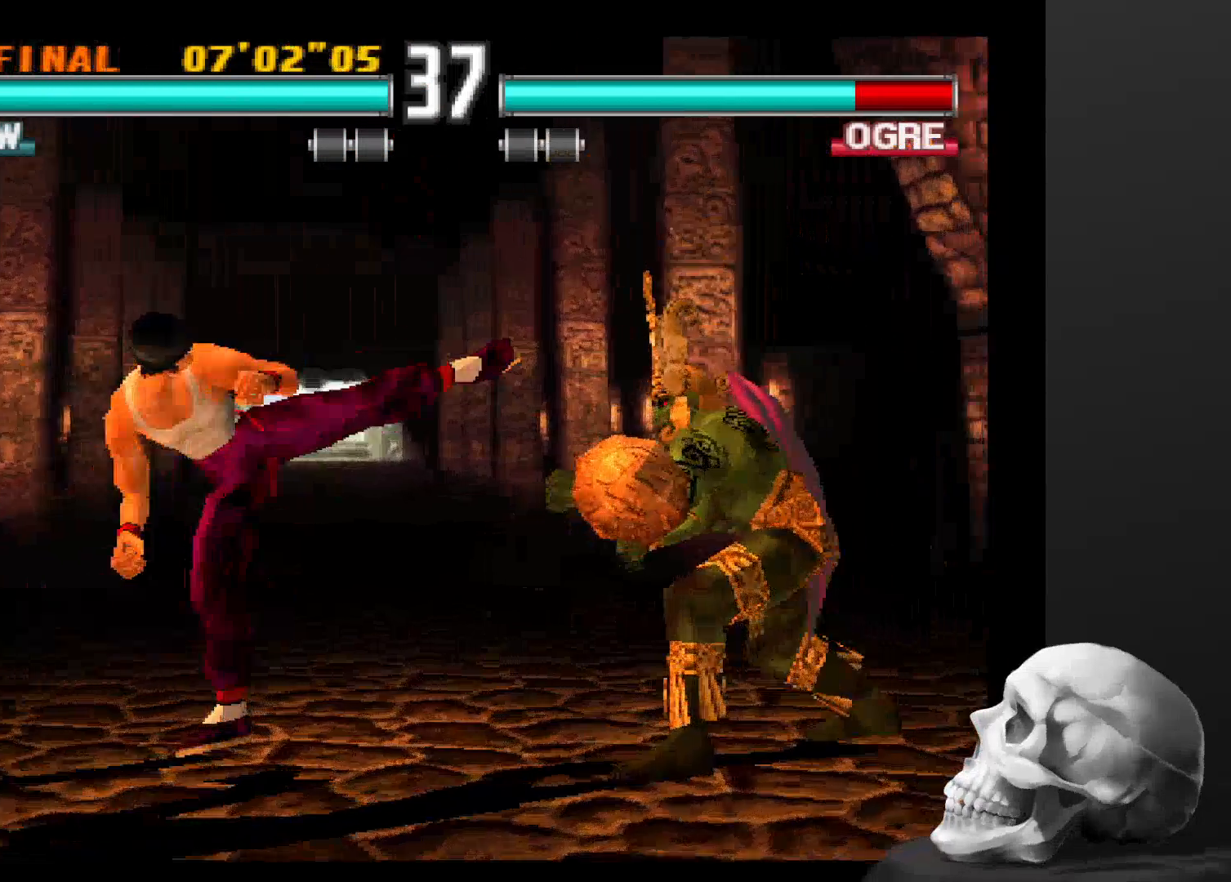
{"buttons": [], "left_stick": "center", "right_stick": "center", "events": []}
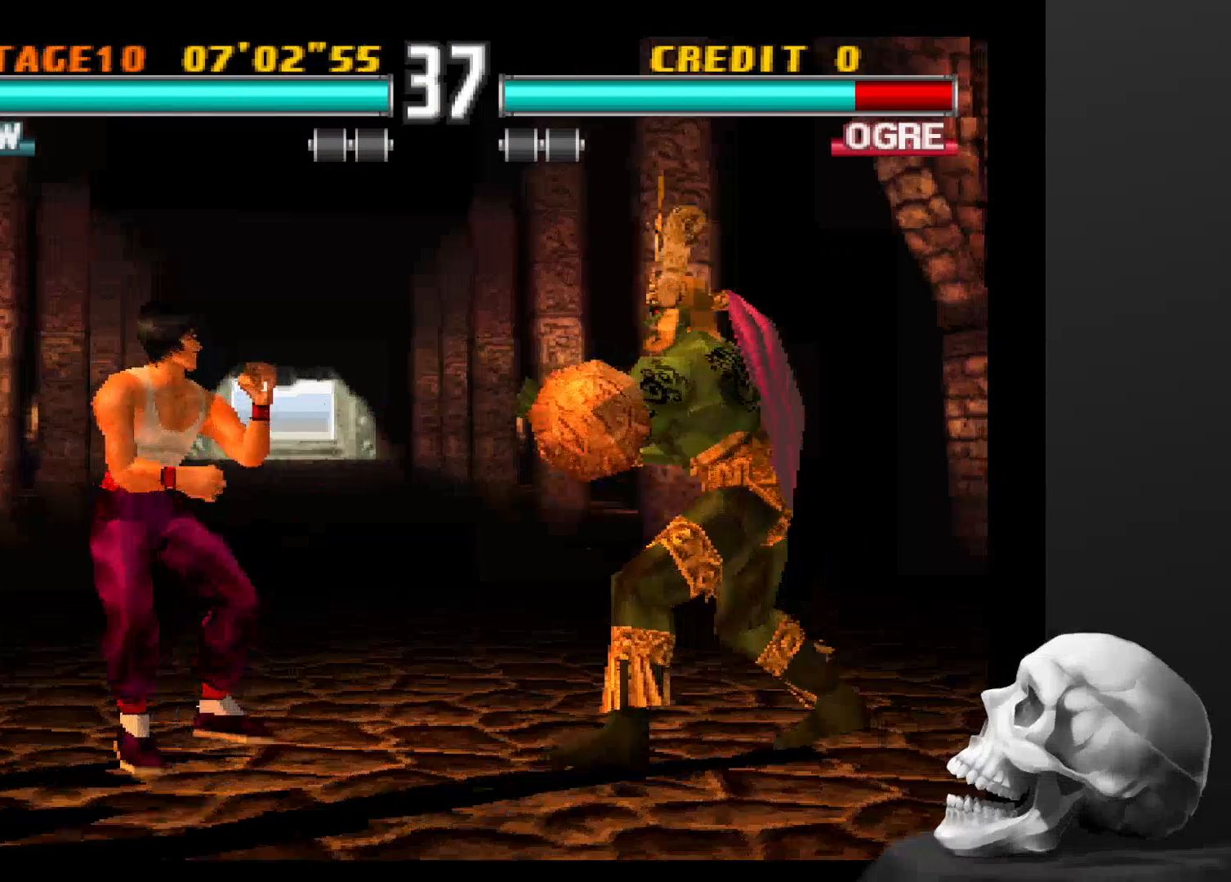
{"buttons": ["CIRCLE"], "left_stick": "center", "right_stick": "center", "events": [[134, "CIRCLE", "down"], [234, "CIRCLE", "up"], [300, "CIRCLE", "down"]]}
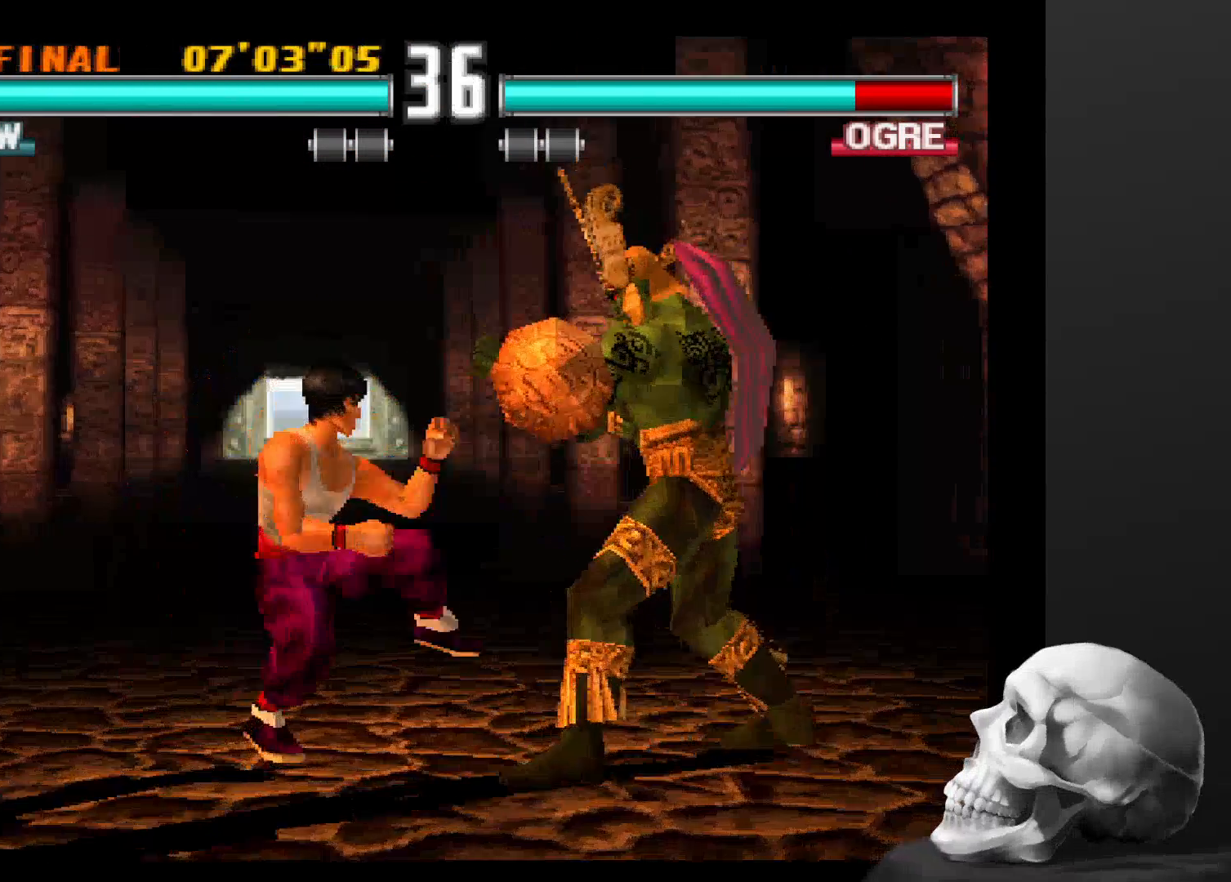
{"buttons": [], "left_stick": "center", "right_stick": "center", "events": [[34, "CIRCLE", "up"], [100, "CIRCLE", "down"], [200, "CIRCLE", "up"], [267, "CIRCLE", "down"], [400, "CIRCLE", "up"]]}
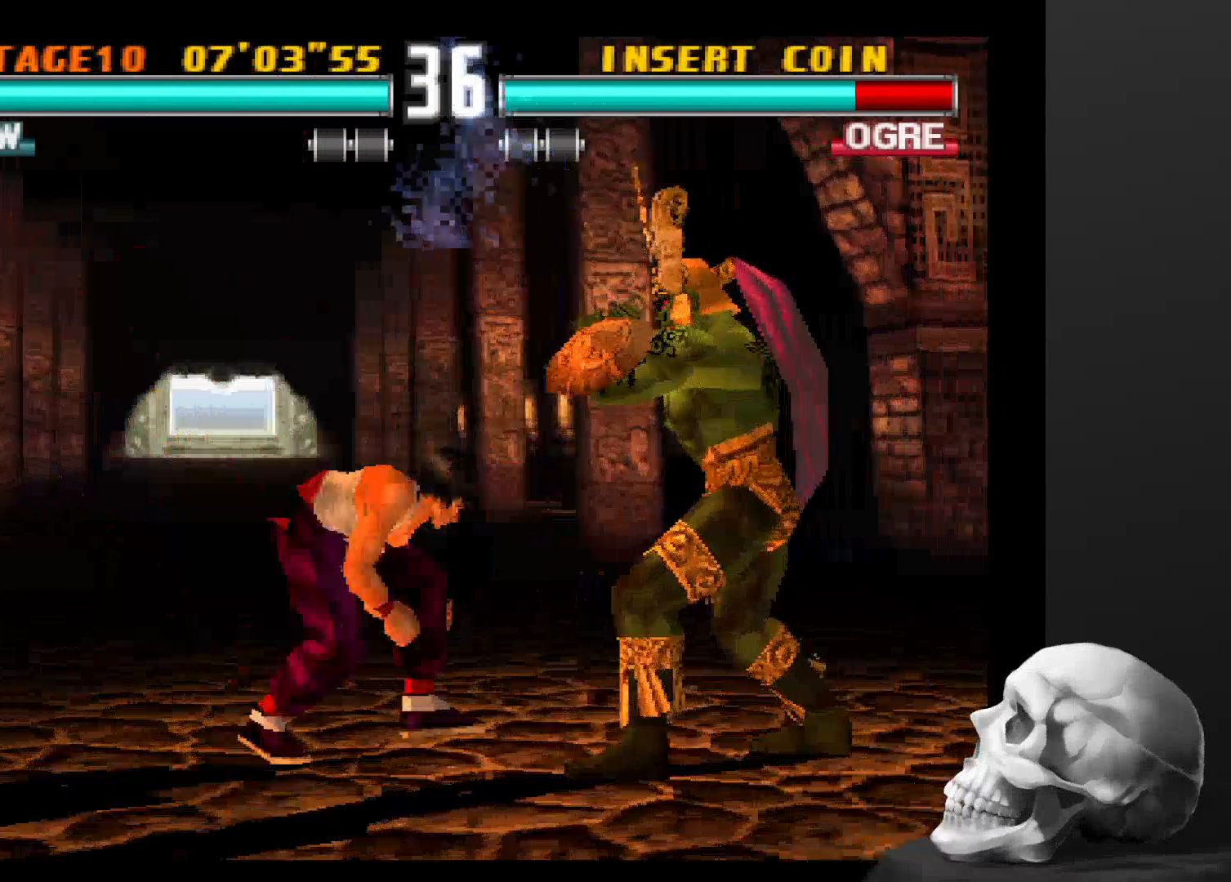
{"buttons": [], "left_stick": "center", "right_stick": "center", "events": []}
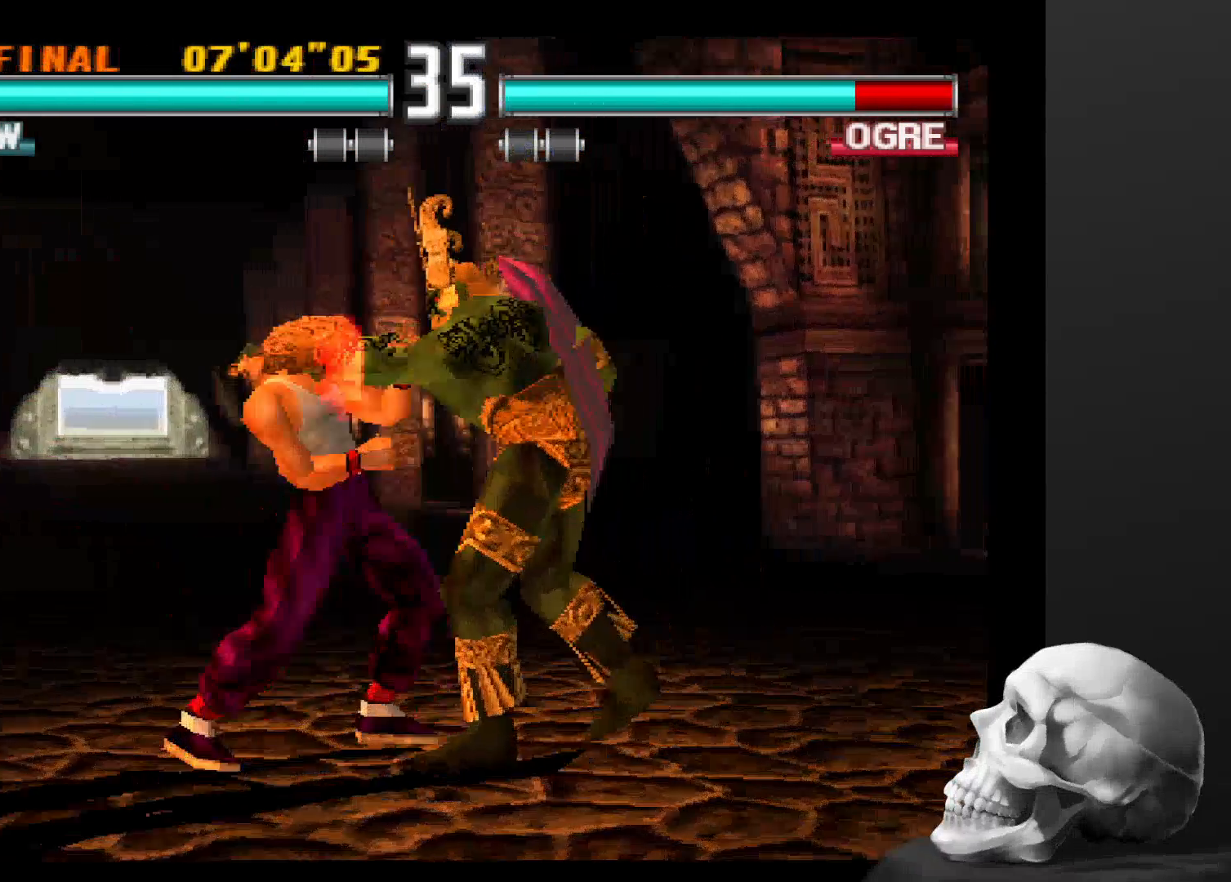
{"buttons": [], "left_stick": "center", "right_stick": "center", "events": []}
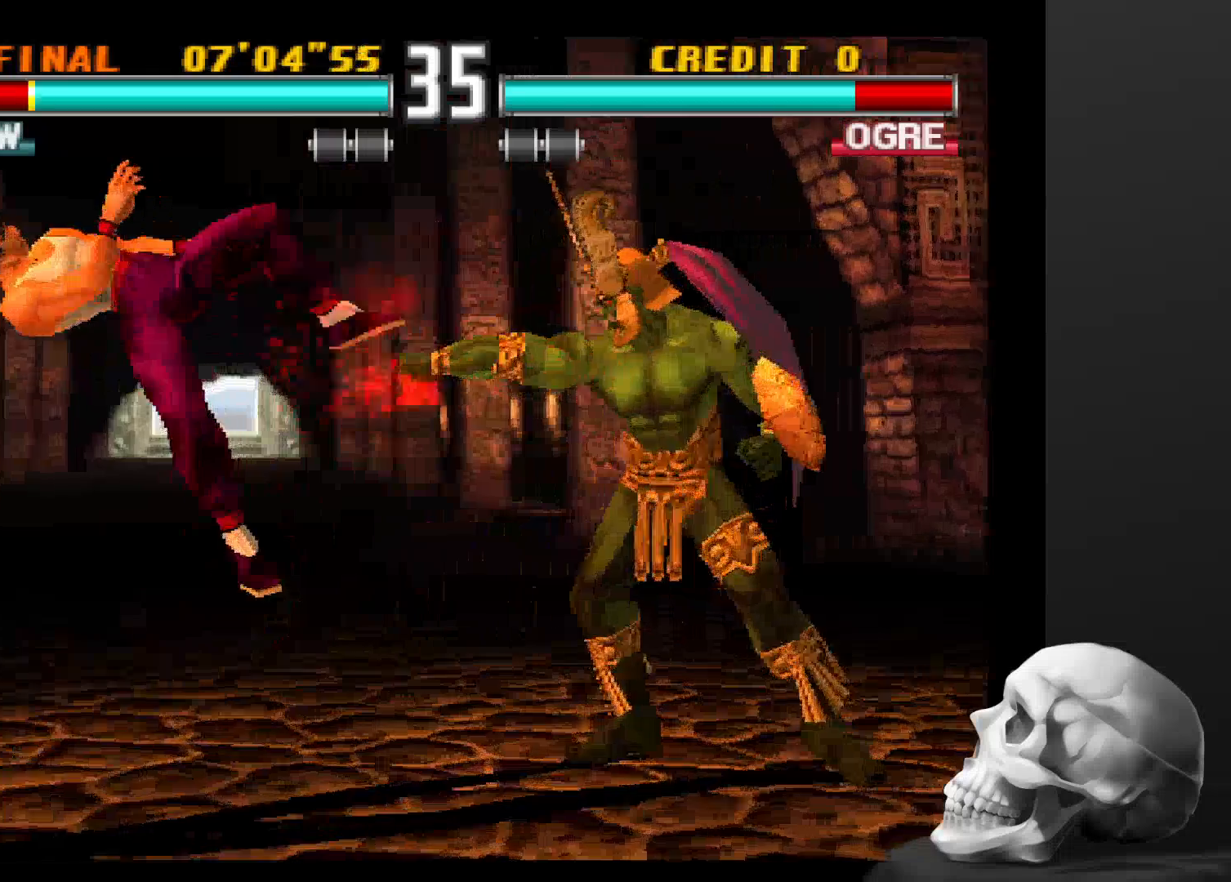
{"buttons": [], "left_stick": "center", "right_stick": "center", "events": []}
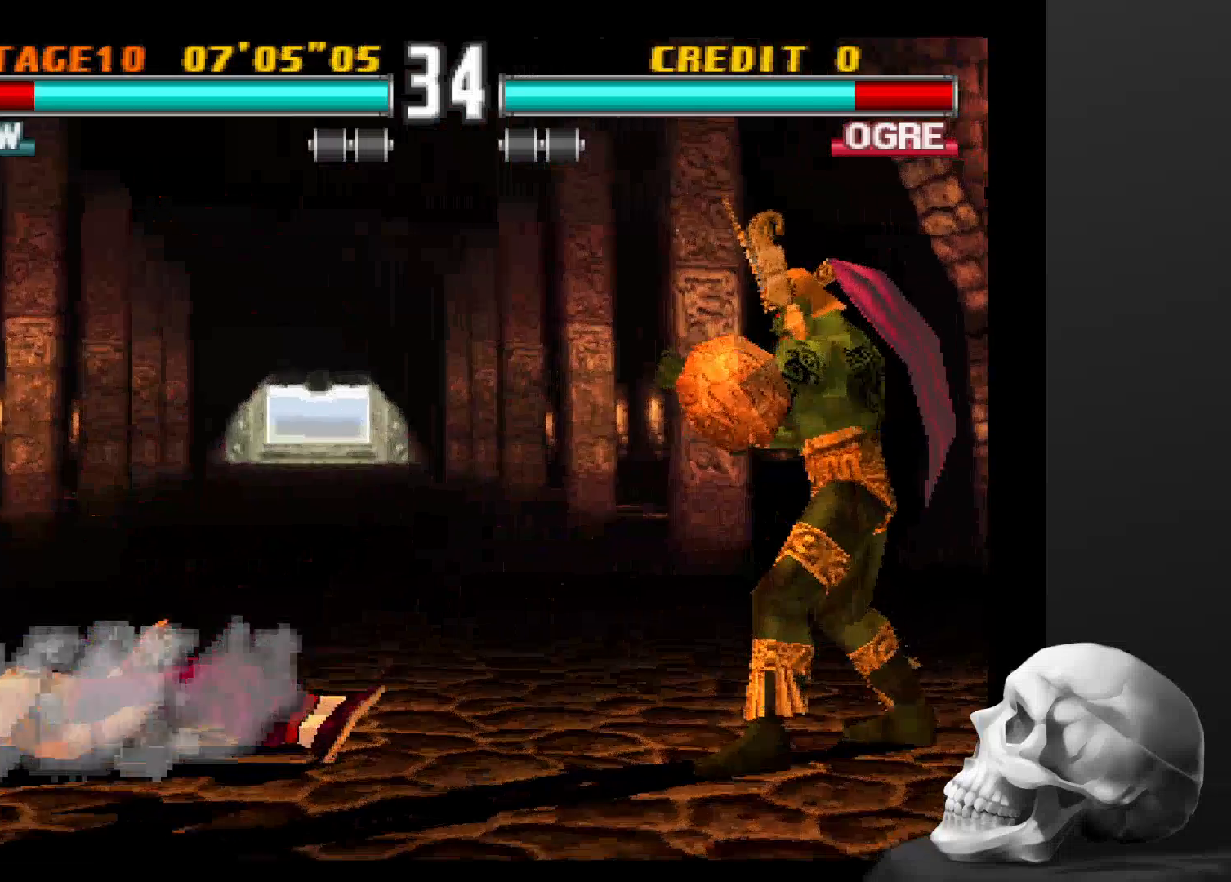
{"buttons": [], "left_stick": "center", "right_stick": "center", "events": []}
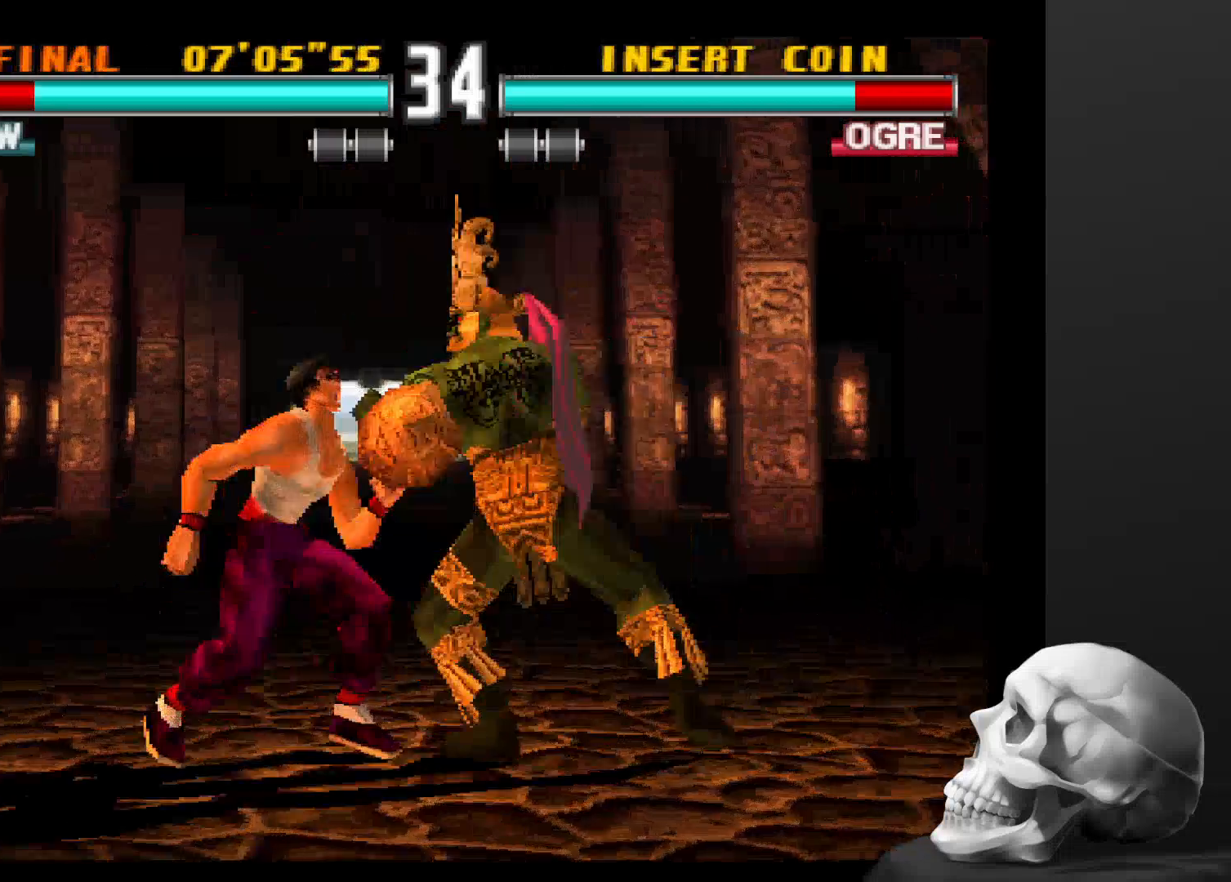
{"buttons": [], "left_stick": "center", "right_stick": "center", "events": []}
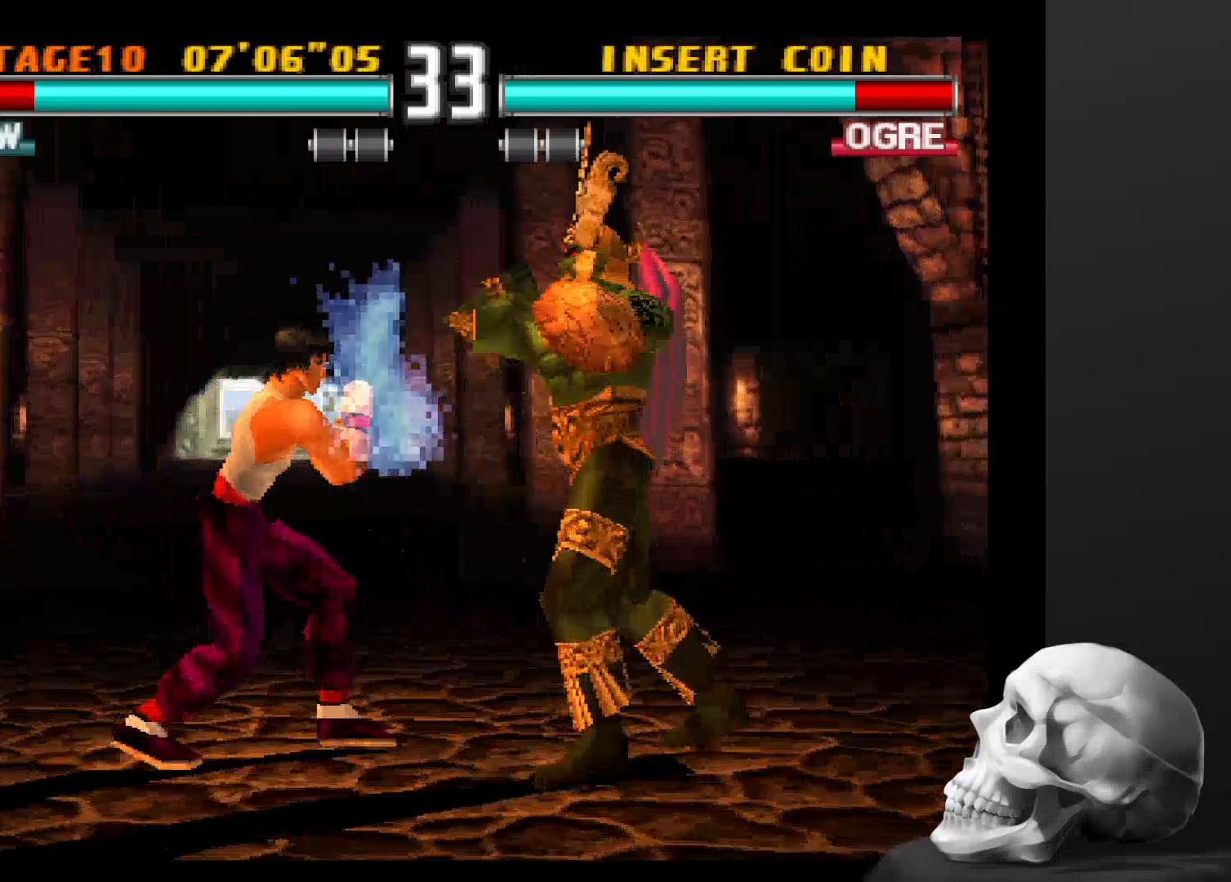
{"buttons": [], "left_stick": "center", "right_stick": "center", "events": []}
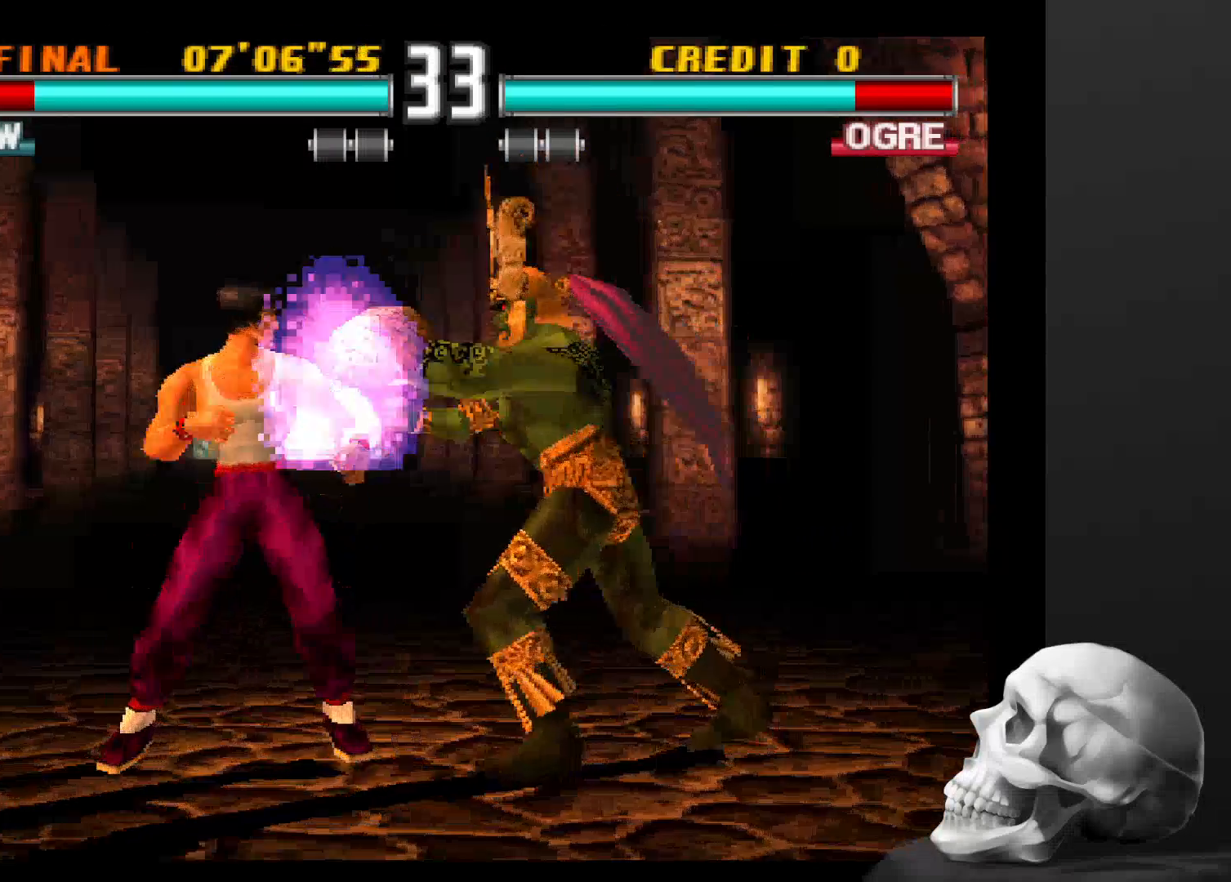
{"buttons": [], "left_stick": "center", "right_stick": "center", "events": [[334, "CIRCLE", "down"], [467, "CIRCLE", "up"]]}
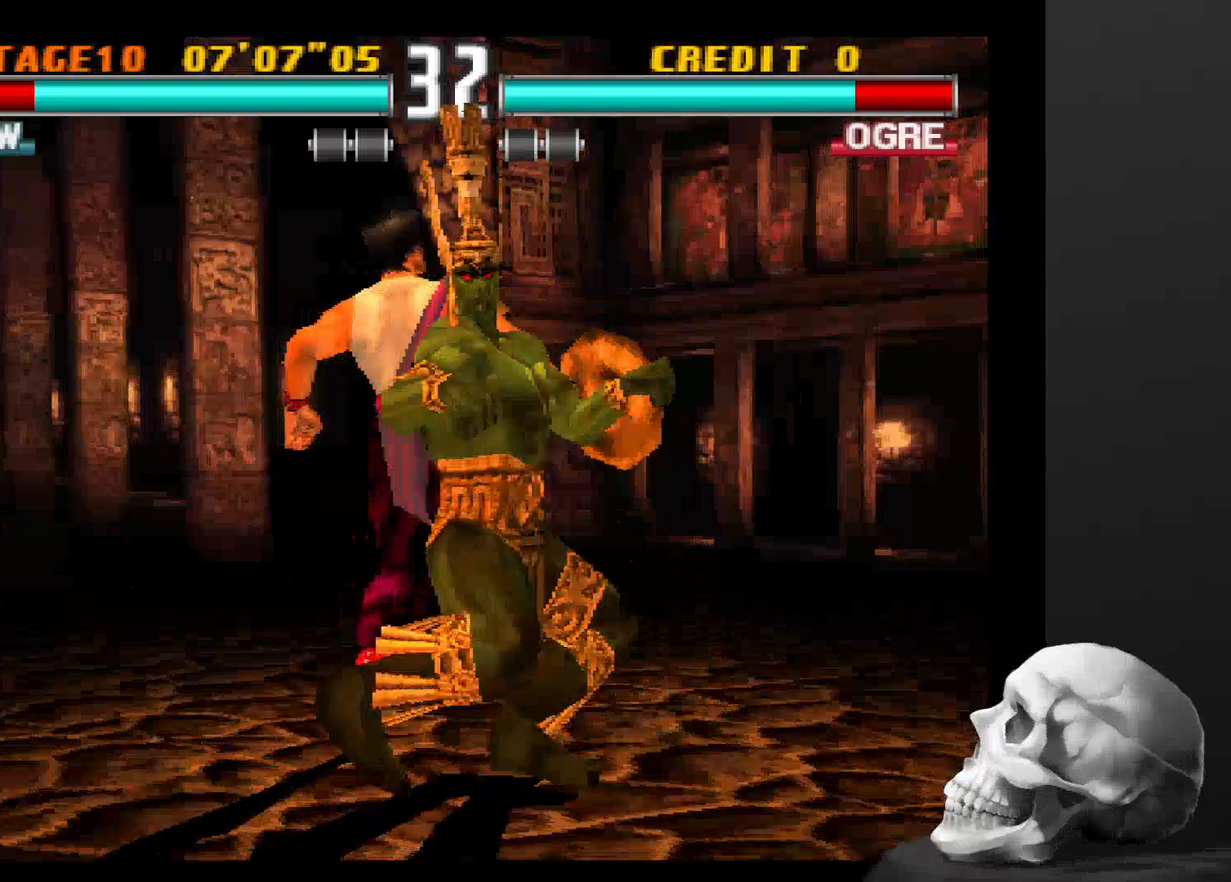
{"buttons": [], "left_stick": "center", "right_stick": "center"}
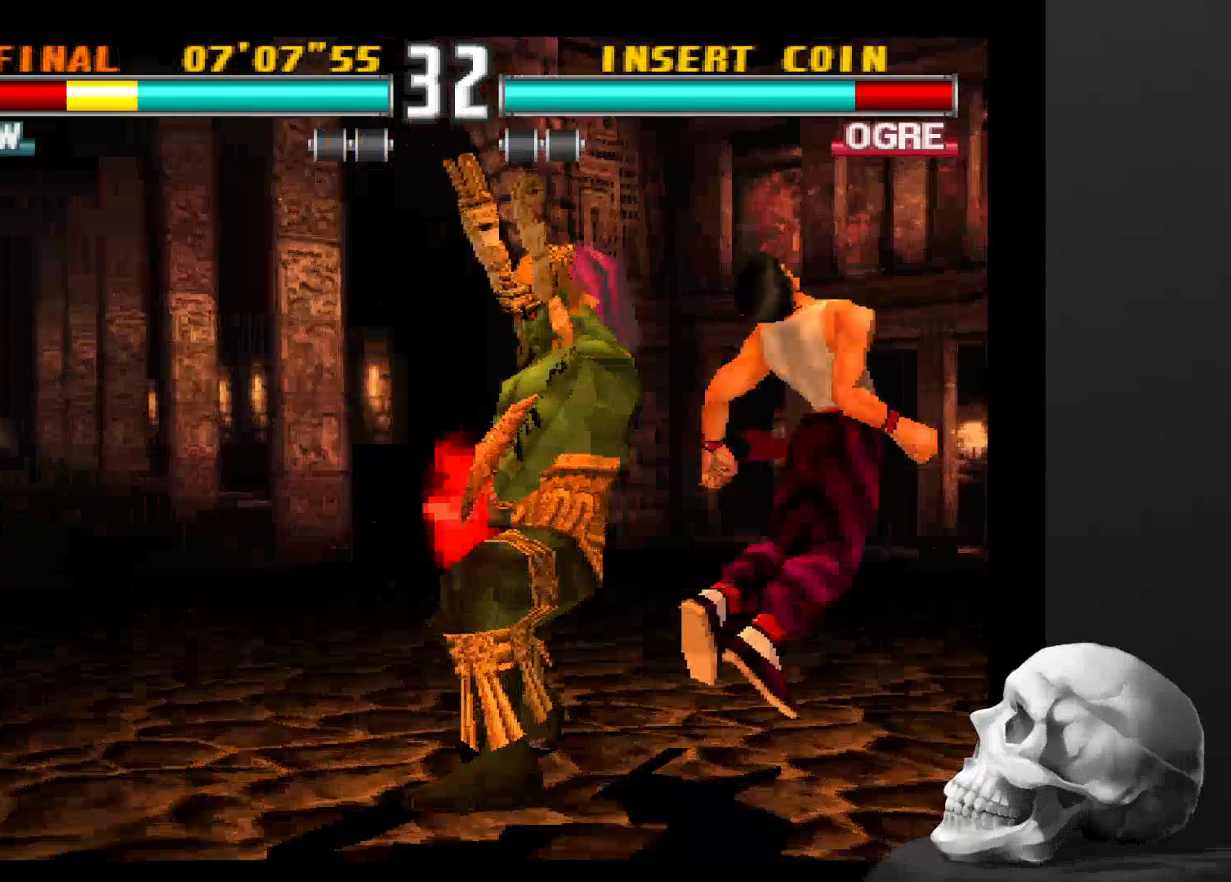
{"buttons": [], "left_stick": "center", "right_stick": "center", "events": [[200, "TRIANGLE", "down"], [300, "TRIANGLE", "up"]]}
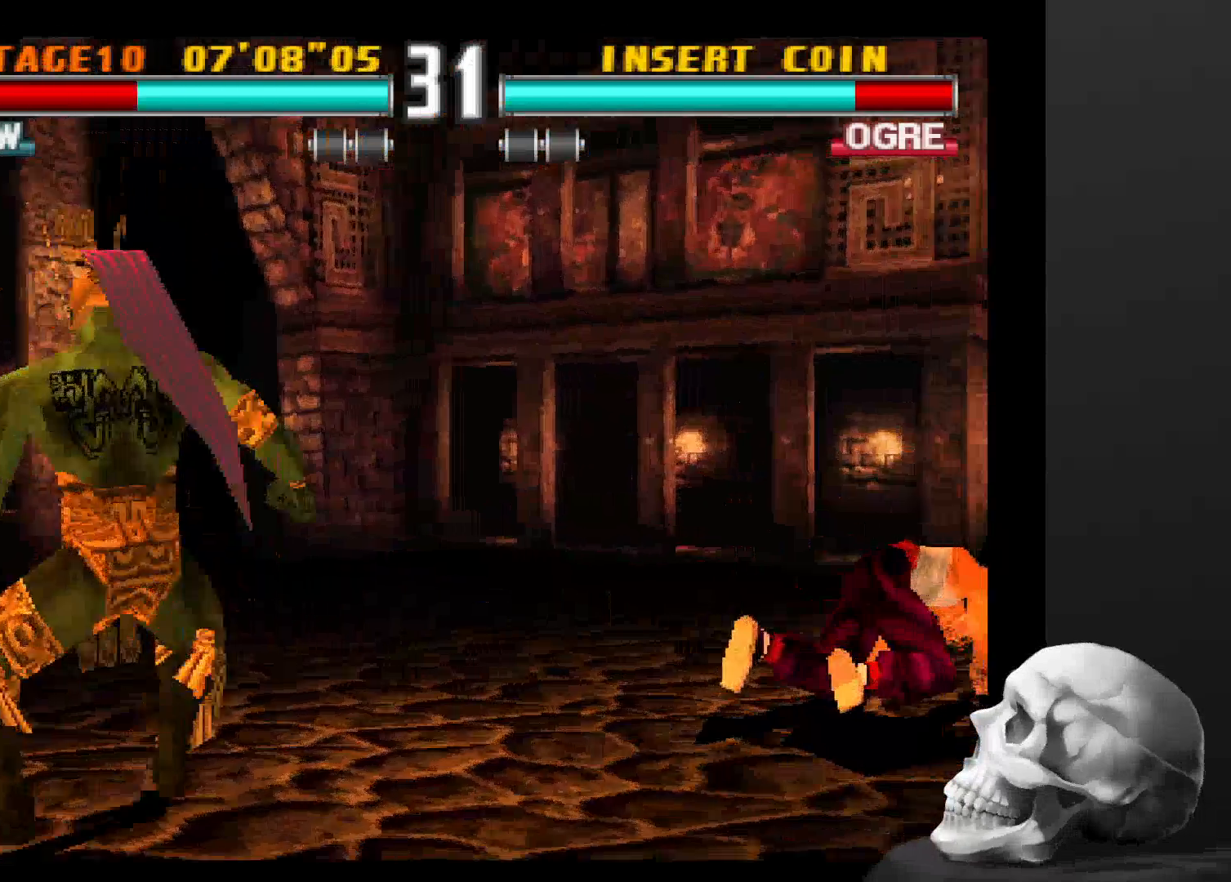
{"buttons": [], "left_stick": "center", "right_stick": "center", "events": []}
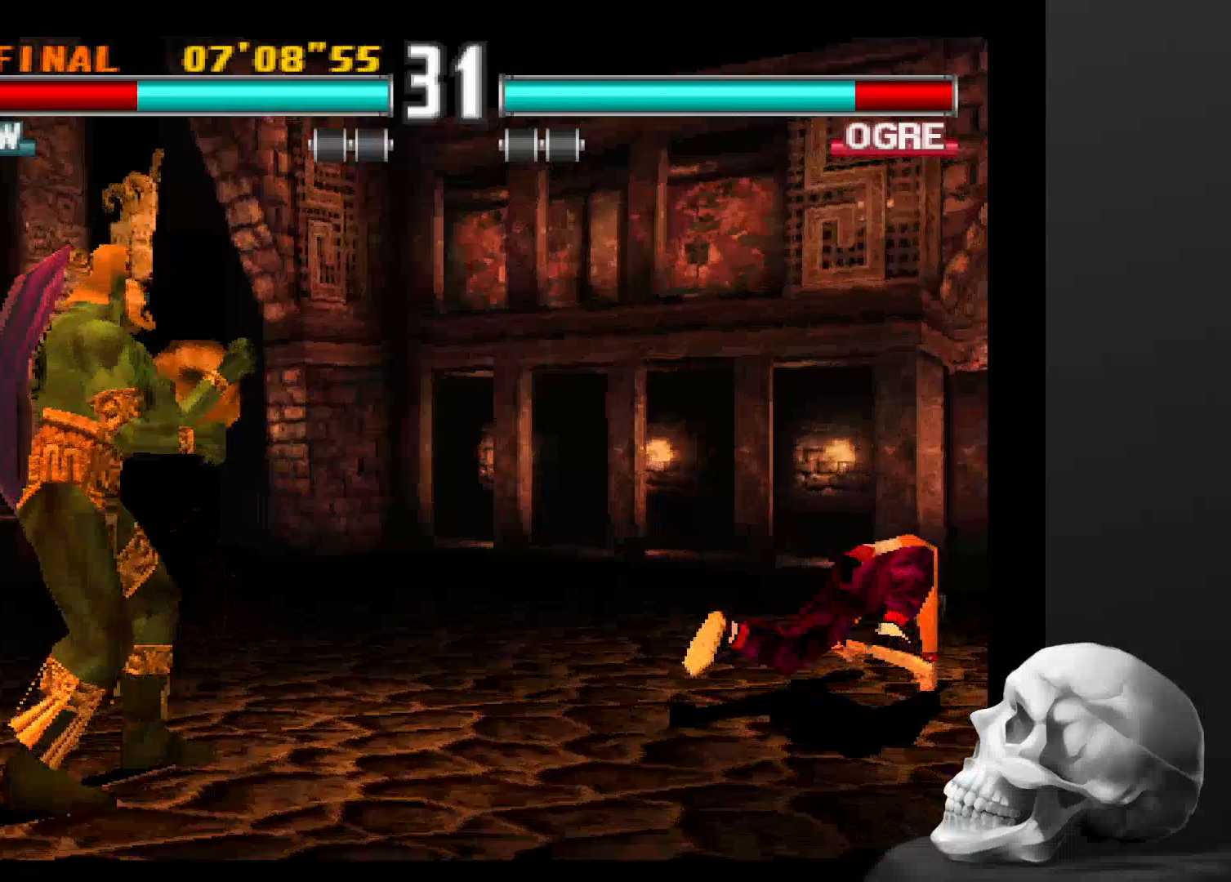
{"buttons": [], "left_stick": "center", "right_stick": "center", "events": []}
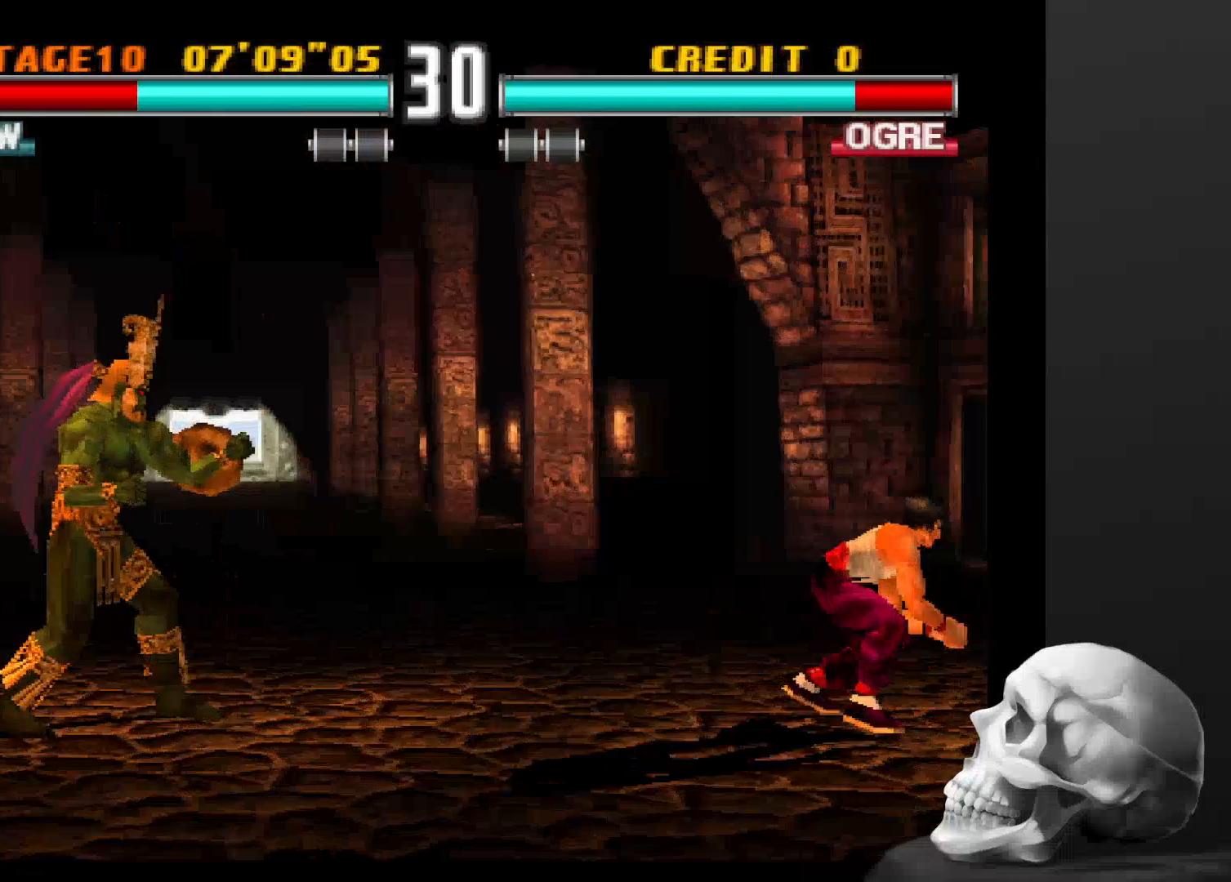
{"buttons": [], "left_stick": "center", "right_stick": "center", "events": []}
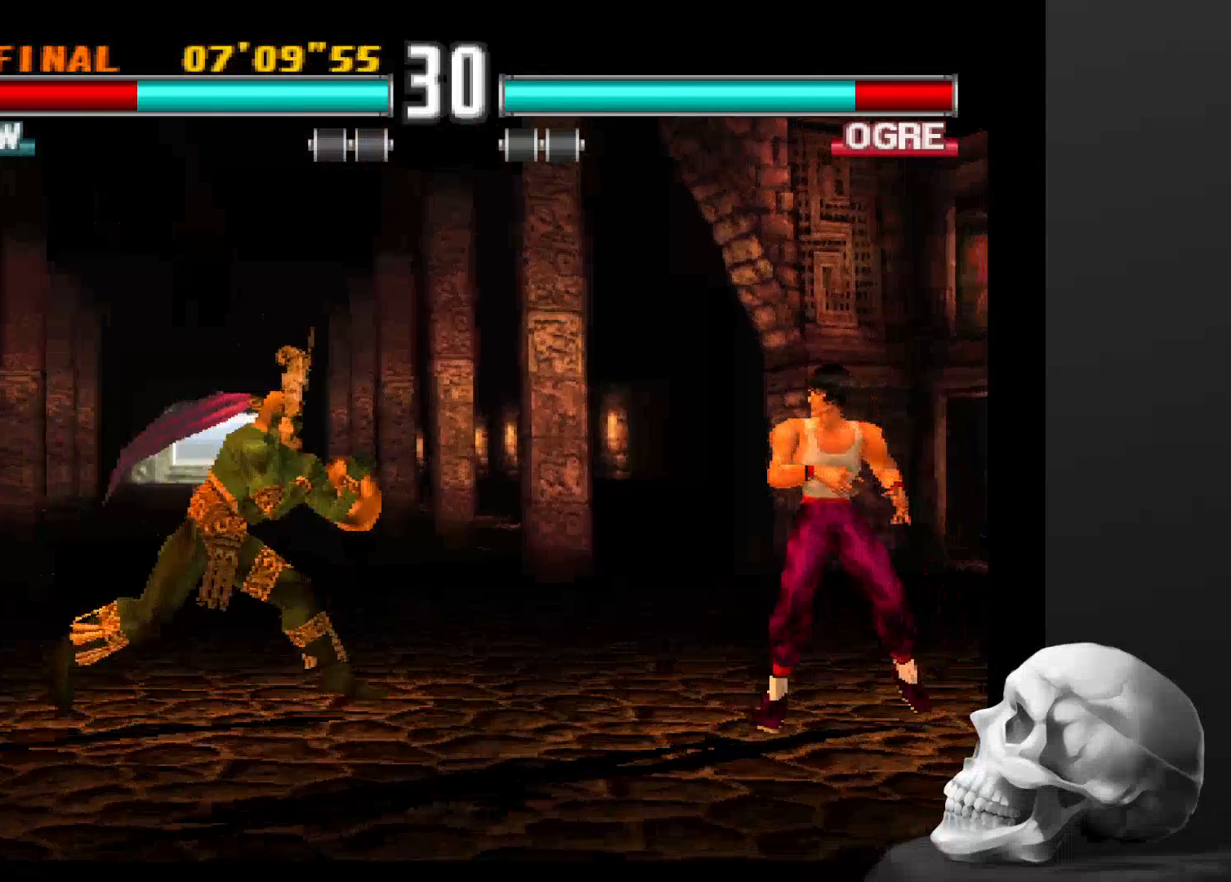
{"buttons": ["CIRCLE"], "left_stick": "center", "right_stick": "center", "events": [[434, "CIRCLE", "down"]]}
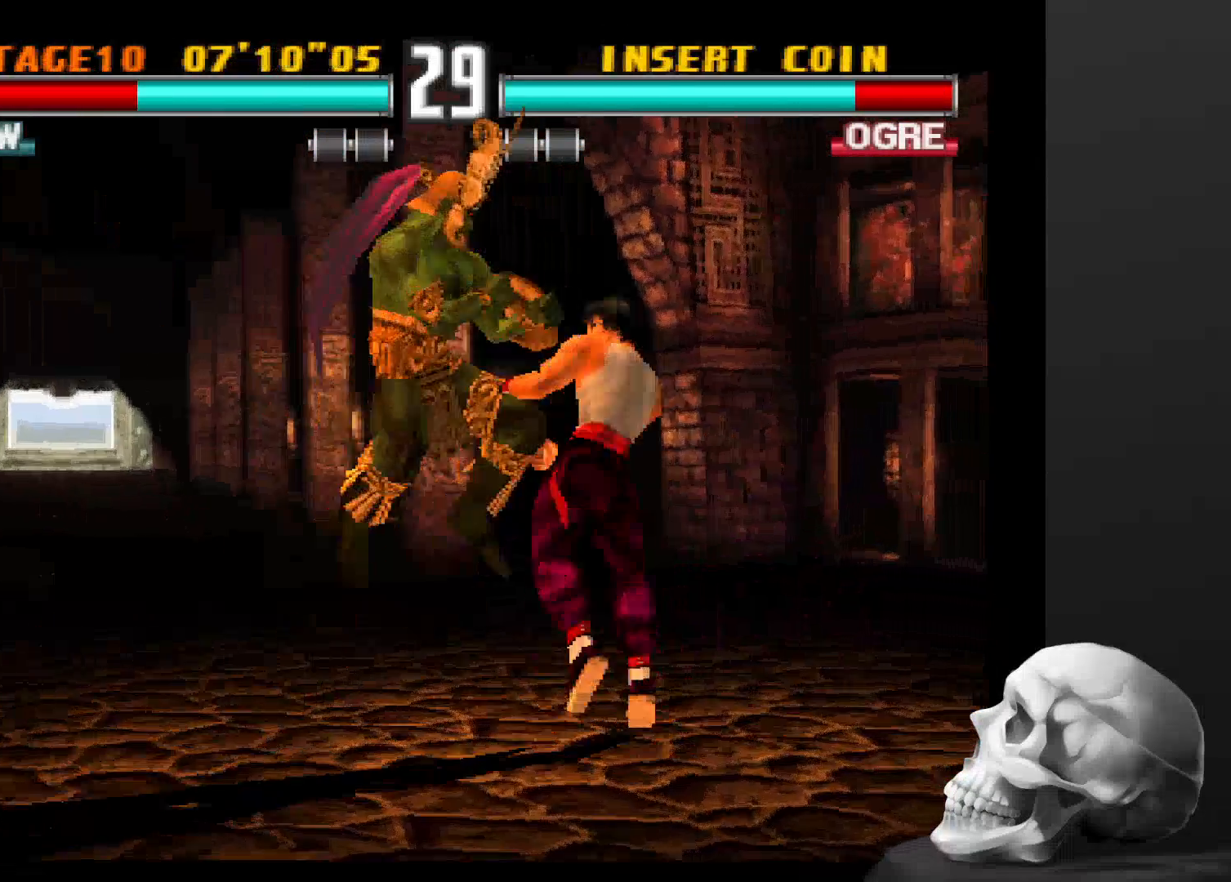
{"buttons": [], "left_stick": "center", "right_stick": "center", "events": [[67, "CIRCLE", "up"], [234, "CIRCLE", "down"], [334, "CIRCLE", "up"]]}
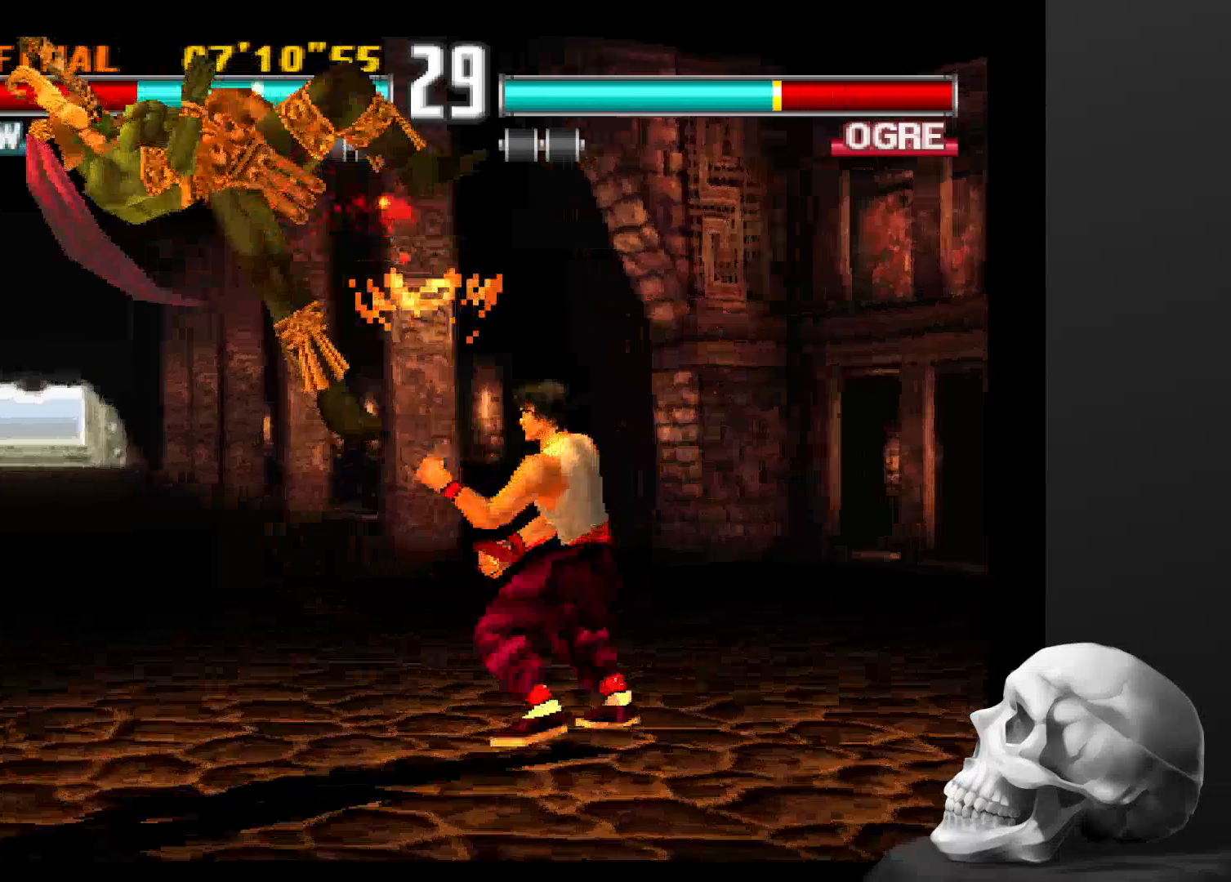
{"buttons": [], "left_stick": "center", "right_stick": "center", "events": []}
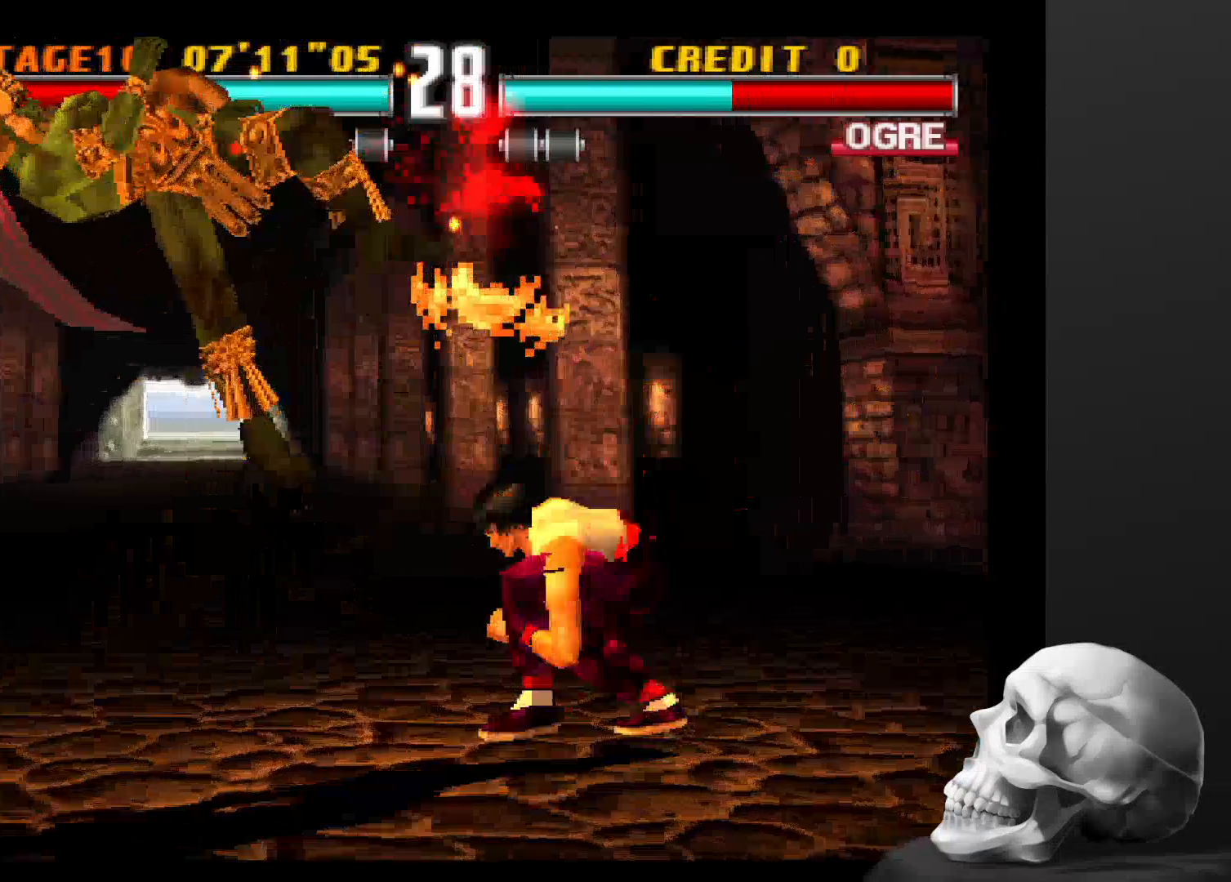
{"buttons": [], "left_stick": "center", "right_stick": "center", "events": []}
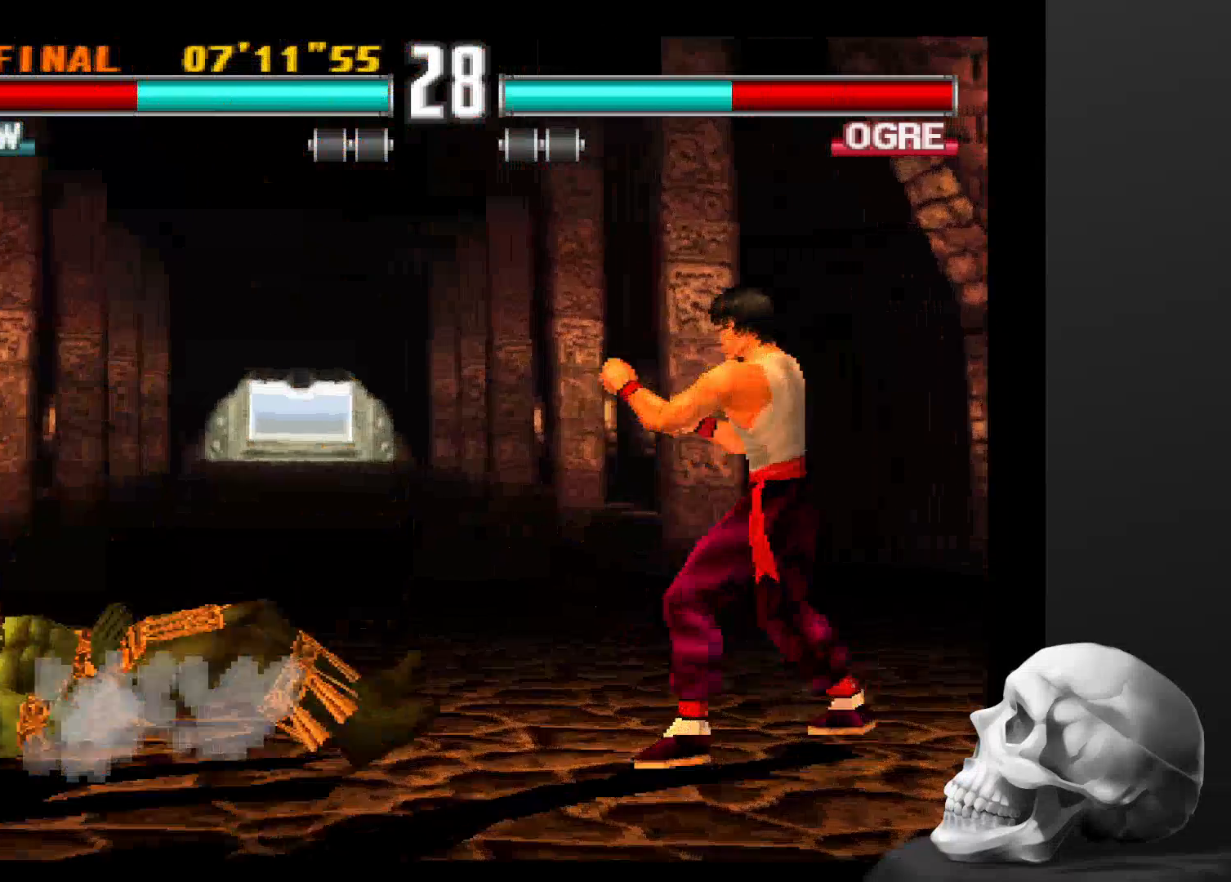
{"buttons": [], "left_stick": "center", "right_stick": "center", "events": []}